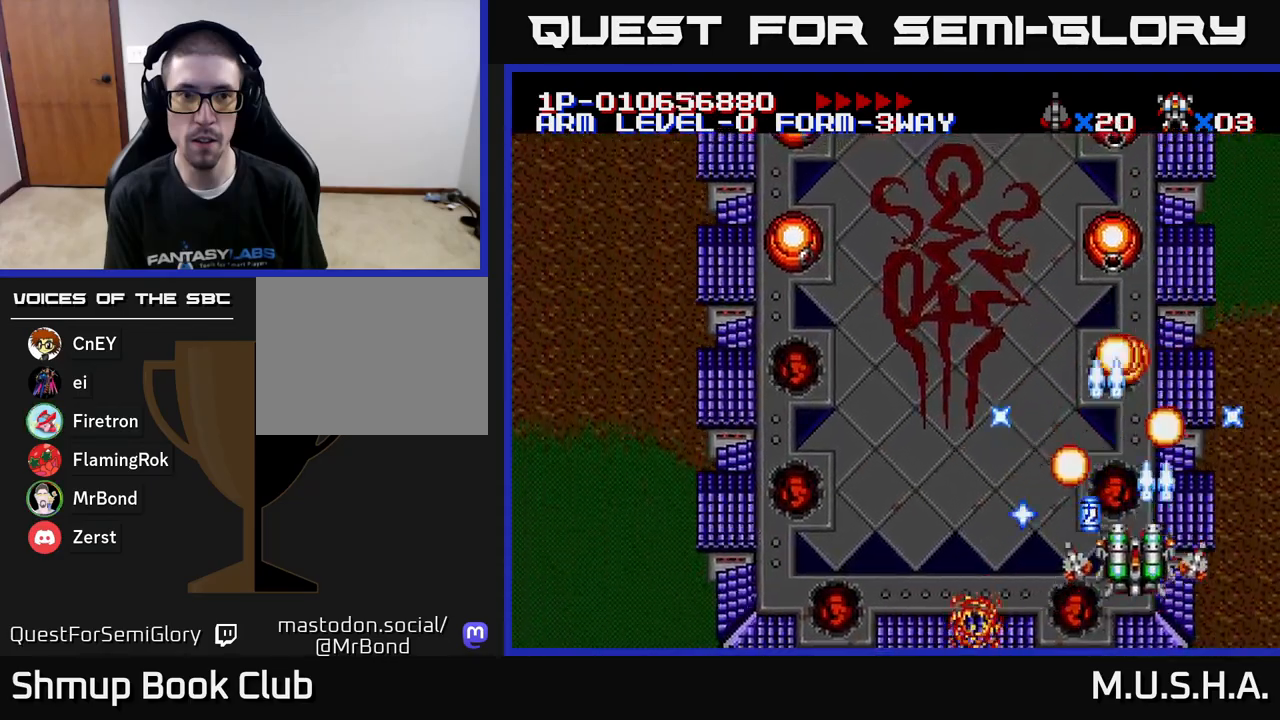
Gameplay with a controller (Xbox layout); each line is a JSON object with the inputs held at the frame after it. "events" lists button and stick changes between this image and that frame as [ms after this image, input, new state], when the widget could be followed in between. Not read: left_stick.
{"buttons": ["X", "Y", "DPAD_RIGHT"], "right_stick": "center"}
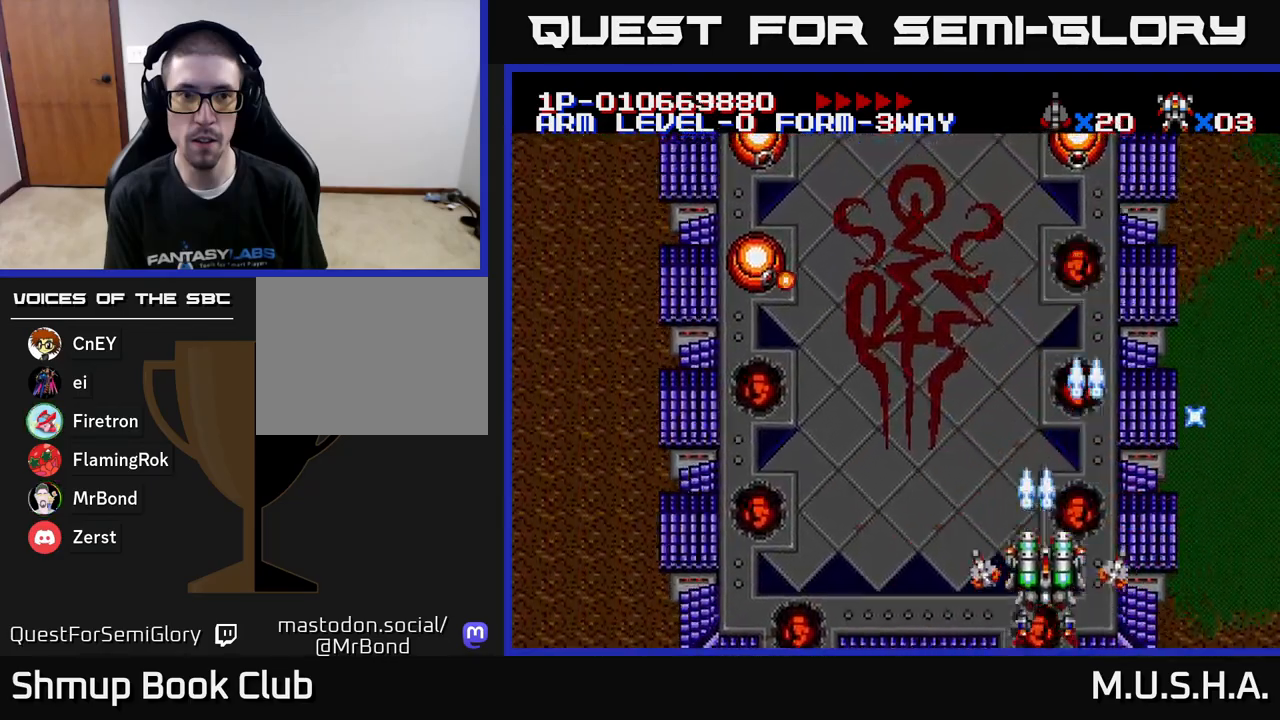
{"buttons": ["X", "Y", "DPAD_LEFT"], "right_stick": "center", "events": [[100, "DPAD_RIGHT", "up"], [133, "DPAD_LEFT", "down"], [367, "DPAD_DOWN", "down"], [483, "DPAD_DOWN", "up"]]}
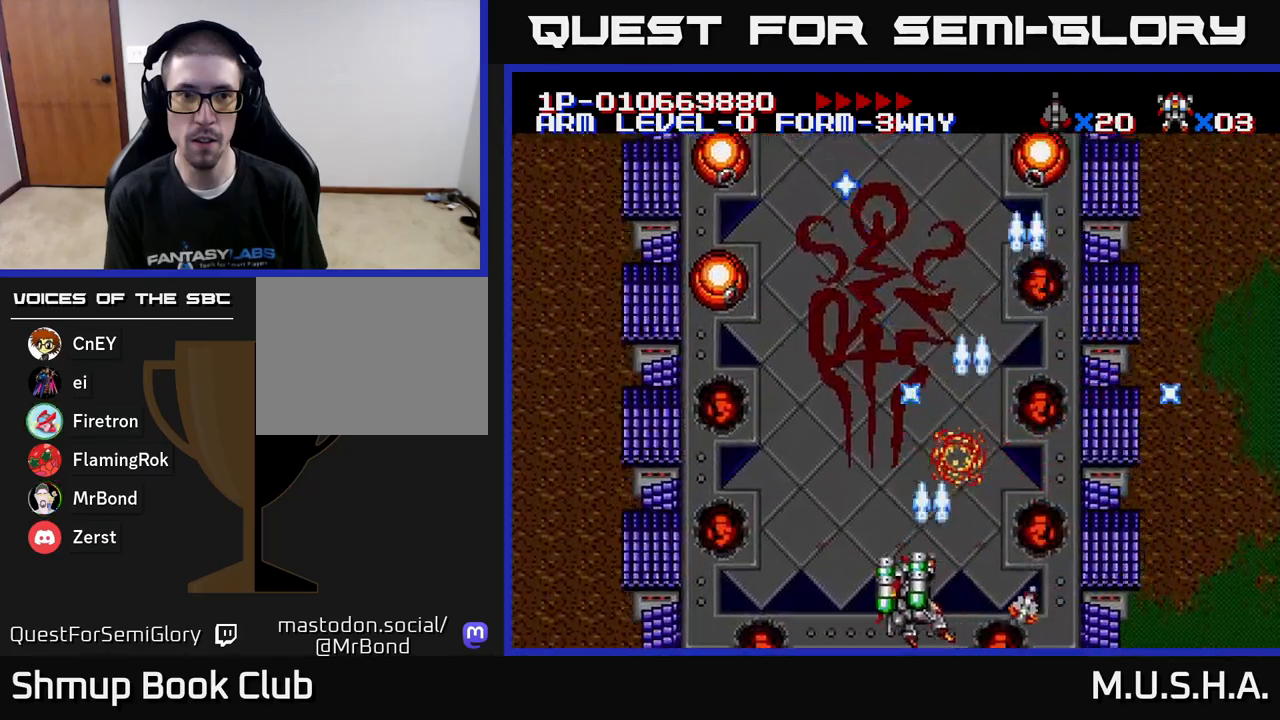
{"buttons": ["X", "Y"], "right_stick": "center", "events": [[283, "DPAD_UP", "down"], [400, "DPAD_LEFT", "up"], [500, "DPAD_UP", "up"]]}
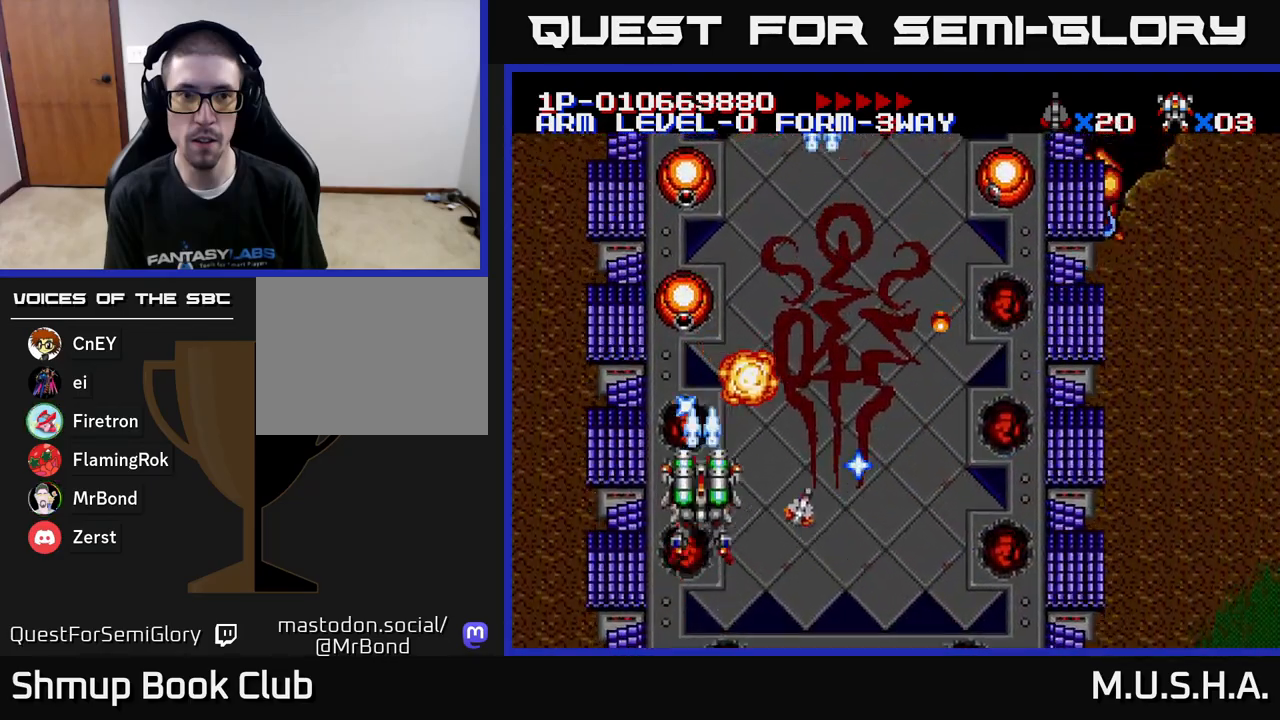
{"buttons": ["X", "Y", "DPAD_DOWN"], "right_stick": "center", "events": [[133, "DPAD_LEFT", "down"], [217, "DPAD_UP", "down"], [283, "DPAD_LEFT", "up"], [417, "DPAD_UP", "up"], [500, "DPAD_DOWN", "down"]]}
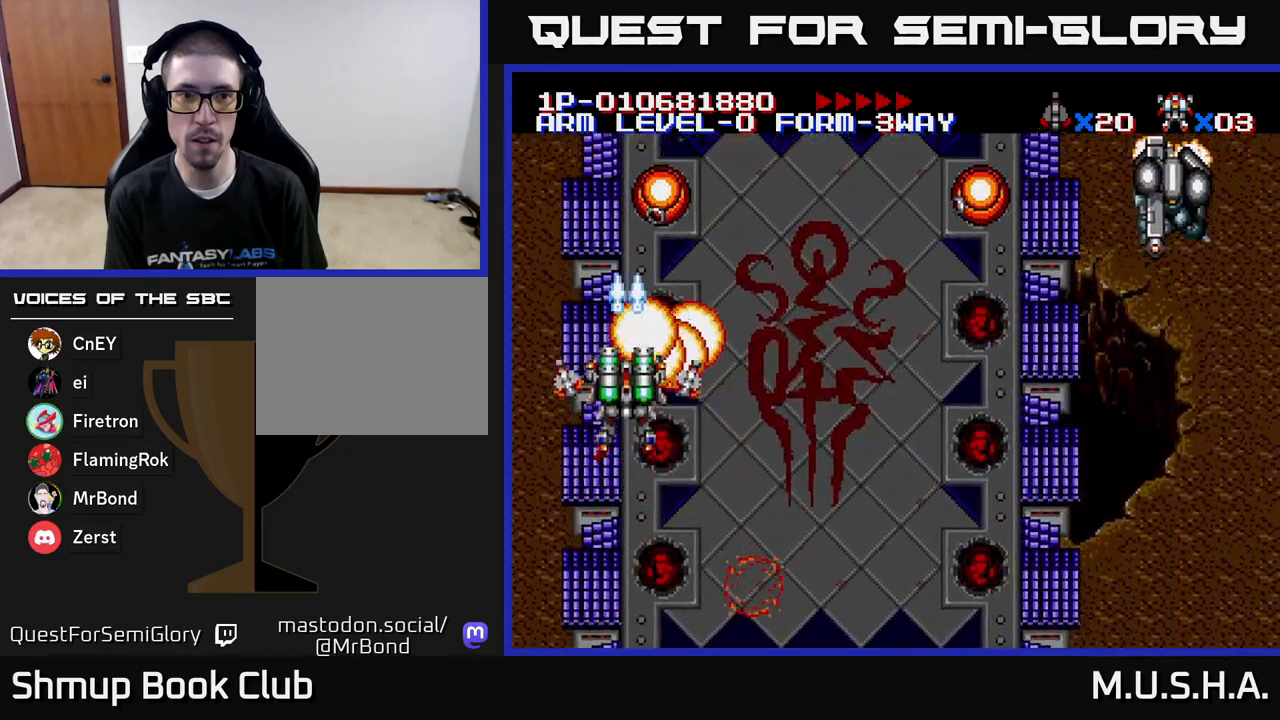
{"buttons": ["X", "Y", "DPAD_DOWN"], "right_stick": "center", "events": [[267, "DPAD_RIGHT", "down"], [417, "DPAD_RIGHT", "up"]]}
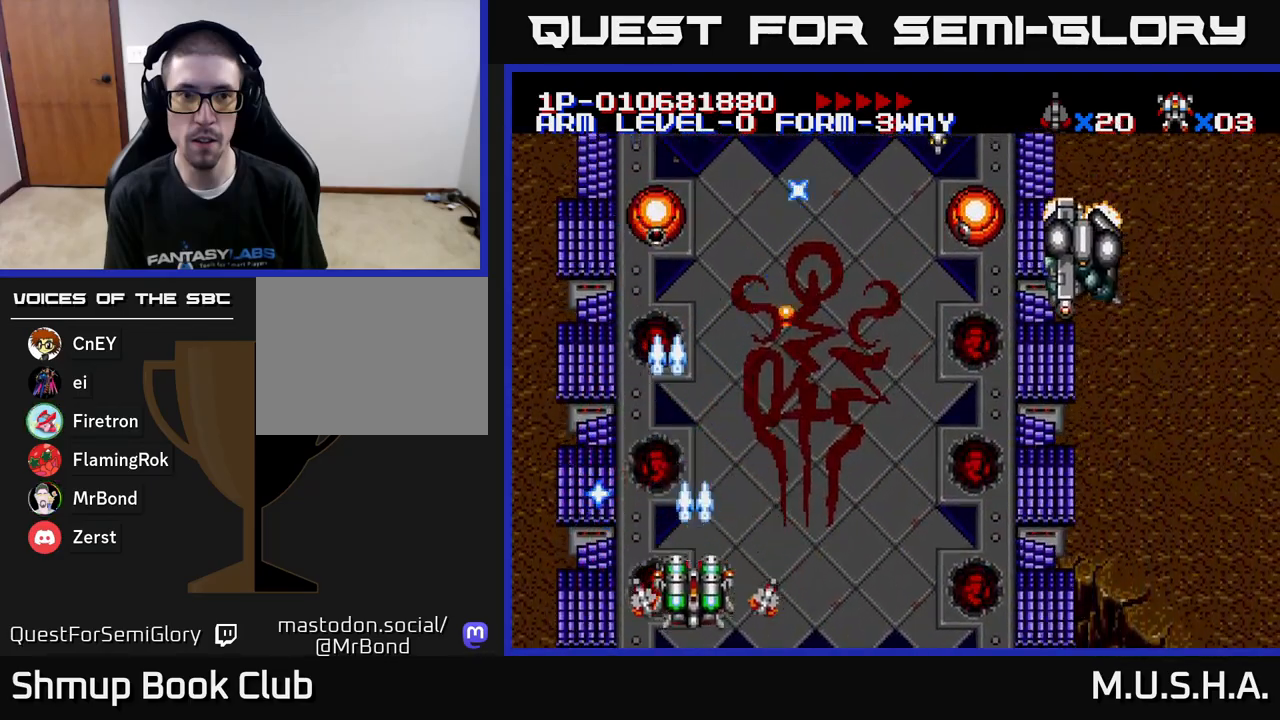
{"buttons": ["X", "Y"], "right_stick": "center", "events": [[50, "DPAD_DOWN", "up"]]}
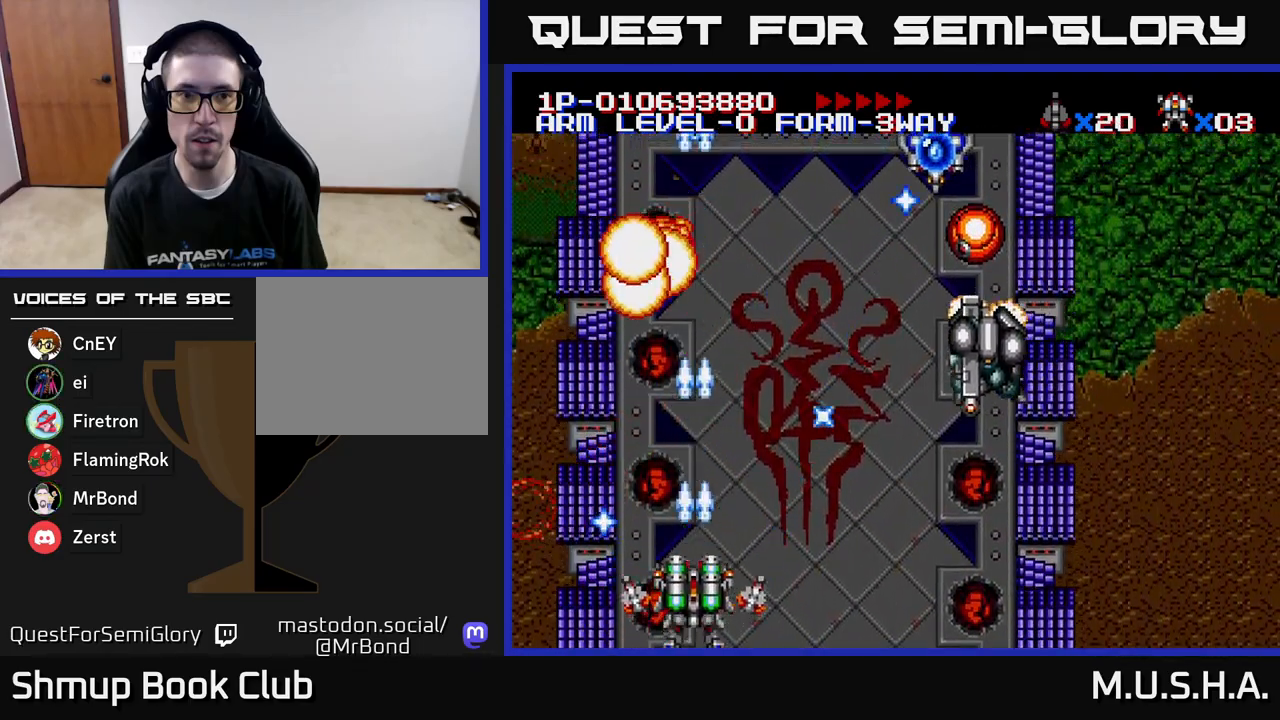
{"buttons": ["X", "Y", "DPAD_RIGHT"], "right_stick": "center", "events": [[50, "DPAD_RIGHT", "down"]]}
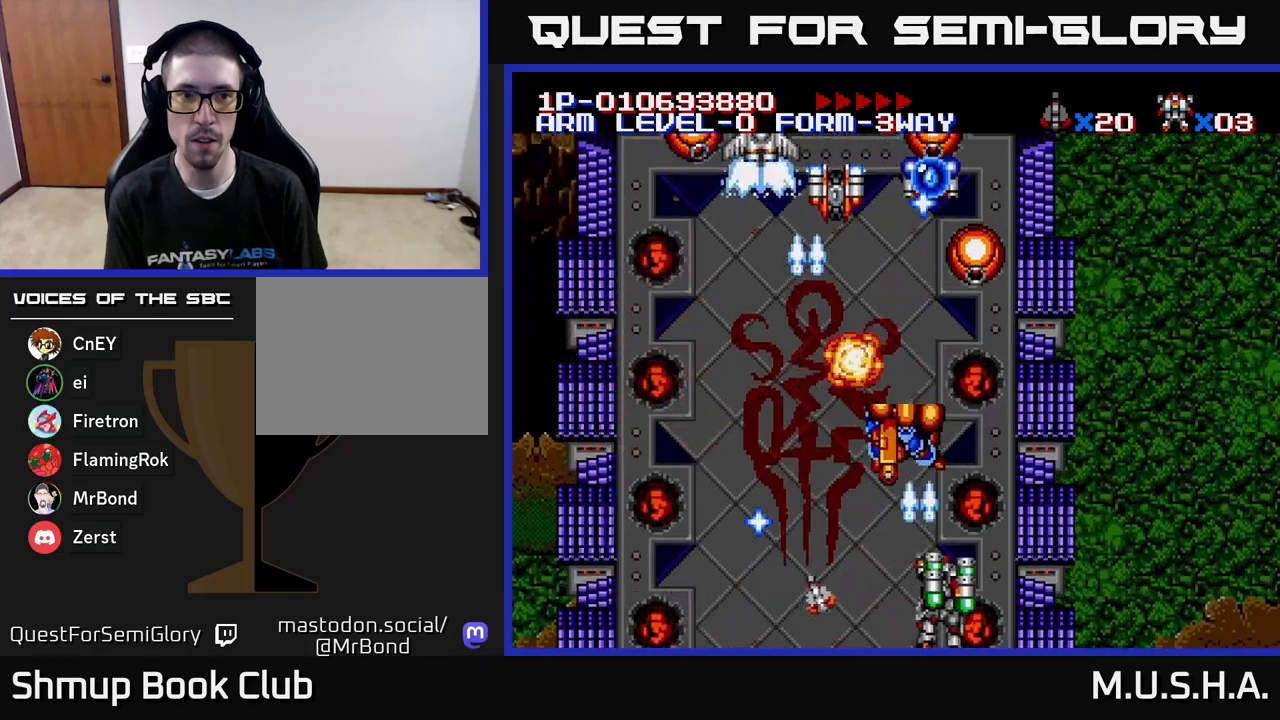
{"buttons": ["X", "Y", "DPAD_RIGHT"], "right_stick": "center", "events": [[50, "DPAD_DOWN", "down"], [50, "DPAD_RIGHT", "up"], [83, "DPAD_LEFT", "down"], [117, "DPAD_DOWN", "up"], [217, "DPAD_LEFT", "up"], [233, "DPAD_DOWN", "down"], [267, "DPAD_RIGHT", "down"], [283, "DPAD_DOWN", "up"]]}
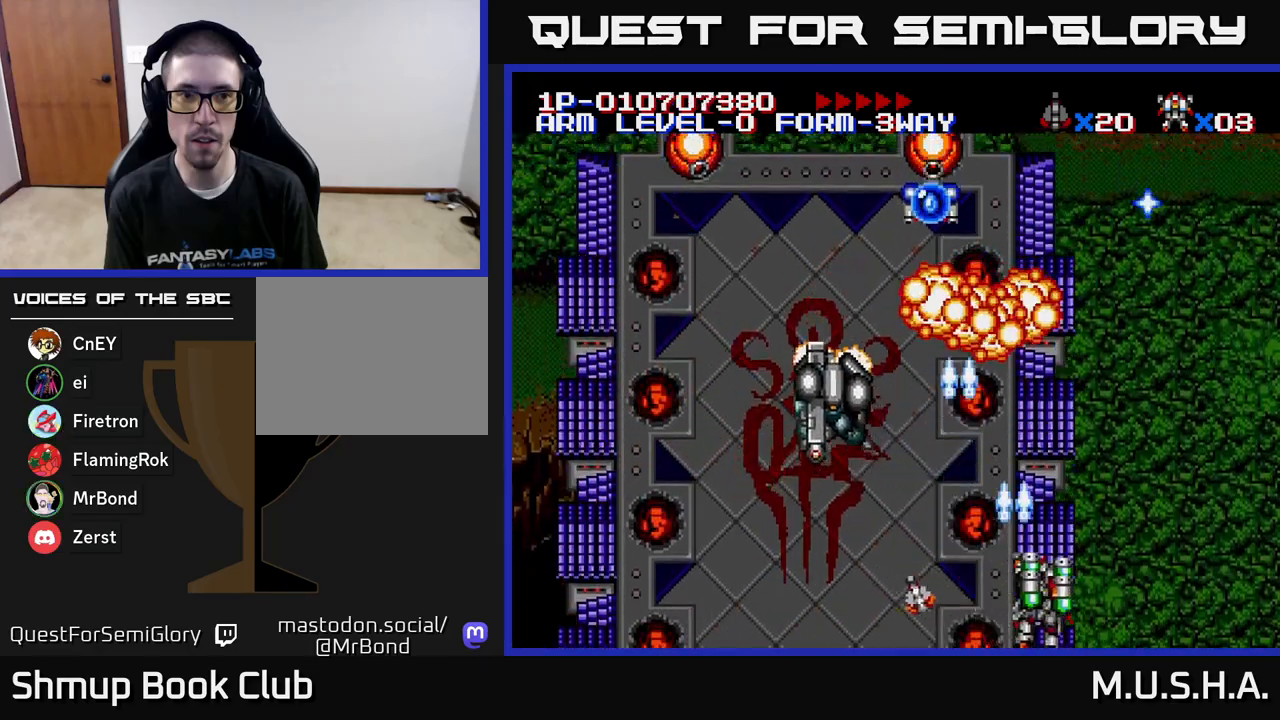
{"buttons": ["X", "Y", "DPAD_UP"], "right_stick": "center", "events": [[17, "DPAD_RIGHT", "up"], [67, "DPAD_LEFT", "down"], [450, "DPAD_LEFT", "up"], [450, "DPAD_UP", "down"]]}
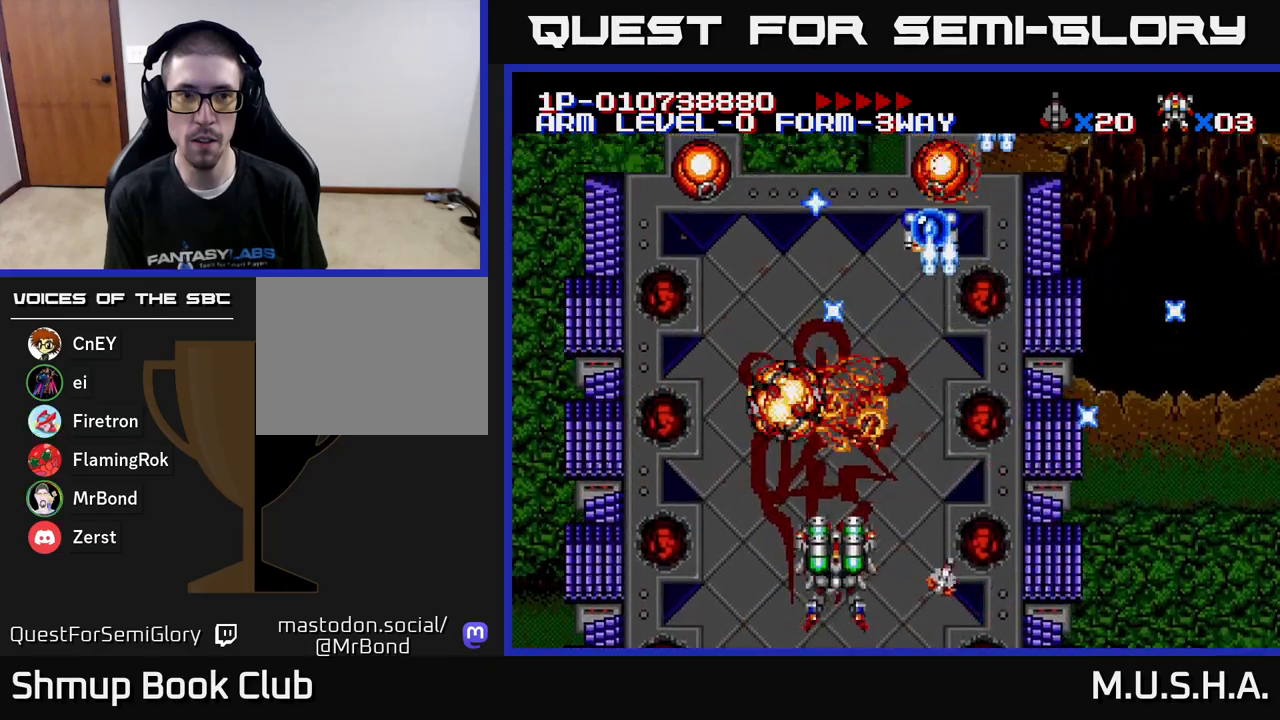
{"buttons": ["X", "Y", "DPAD_DOWN"], "right_stick": "center", "events": [[83, "DPAD_LEFT", "down"], [100, "DPAD_UP", "up"], [350, "DPAD_LEFT", "up"], [383, "DPAD_DOWN", "down"], [383, "DPAD_RIGHT", "down"], [483, "DPAD_RIGHT", "up"]]}
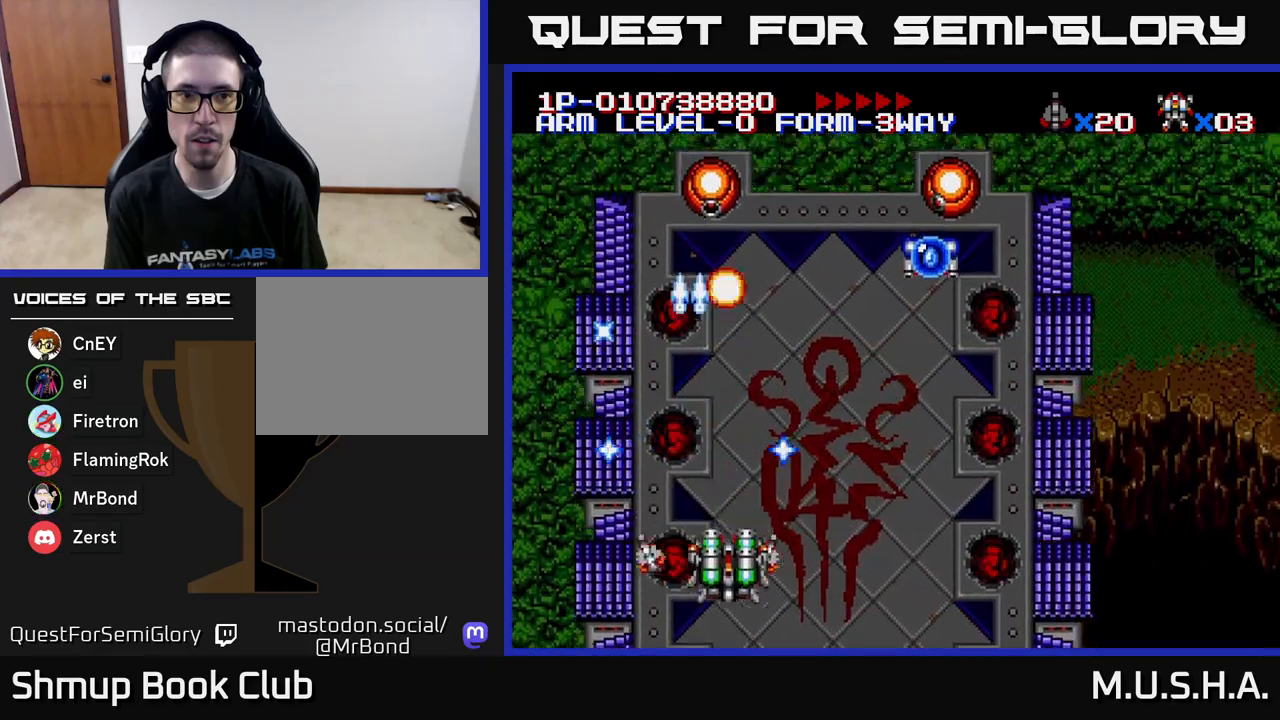
{"buttons": ["X", "Y", "DPAD_RIGHT"], "right_stick": "center", "events": [[100, "DPAD_DOWN", "up"], [267, "DPAD_RIGHT", "down"]]}
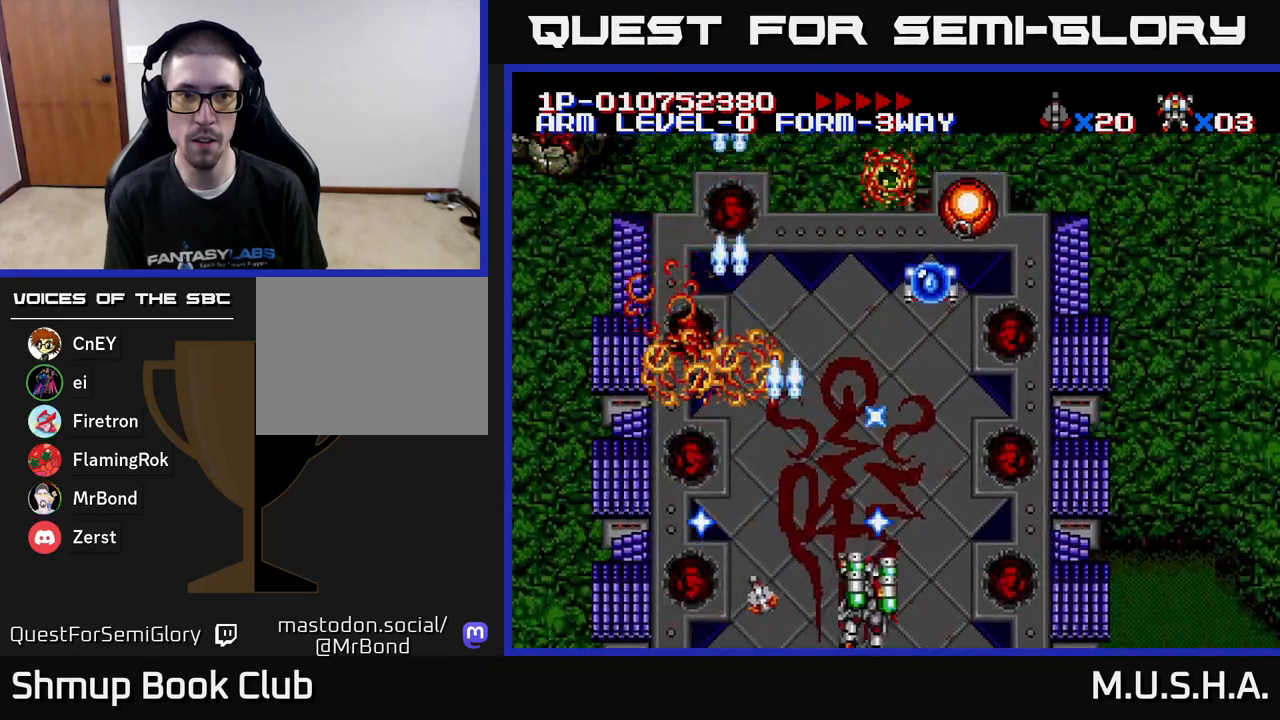
{"buttons": ["X", "Y"], "right_stick": "center", "events": [[183, "DPAD_UP", "down"], [317, "DPAD_RIGHT", "up"], [350, "DPAD_UP", "up"]]}
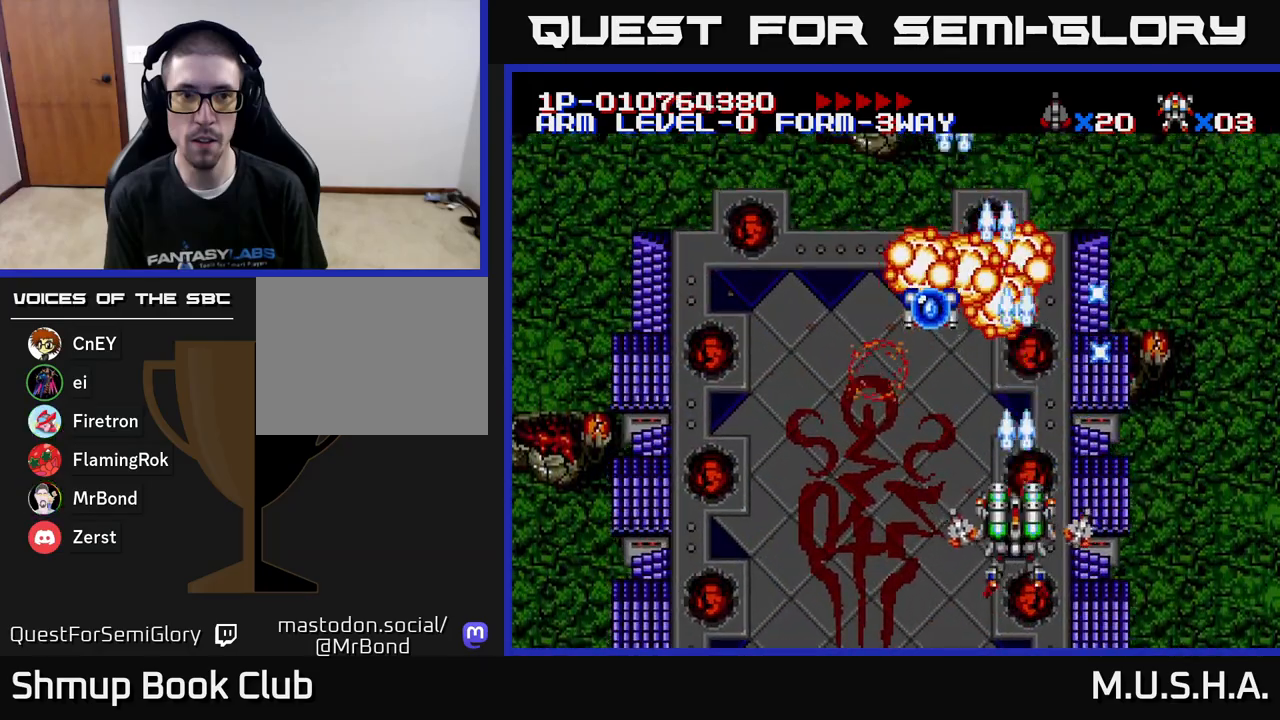
{"buttons": ["X", "Y", "DPAD_LEFT"], "right_stick": "center", "events": [[183, "DPAD_LEFT", "down"]]}
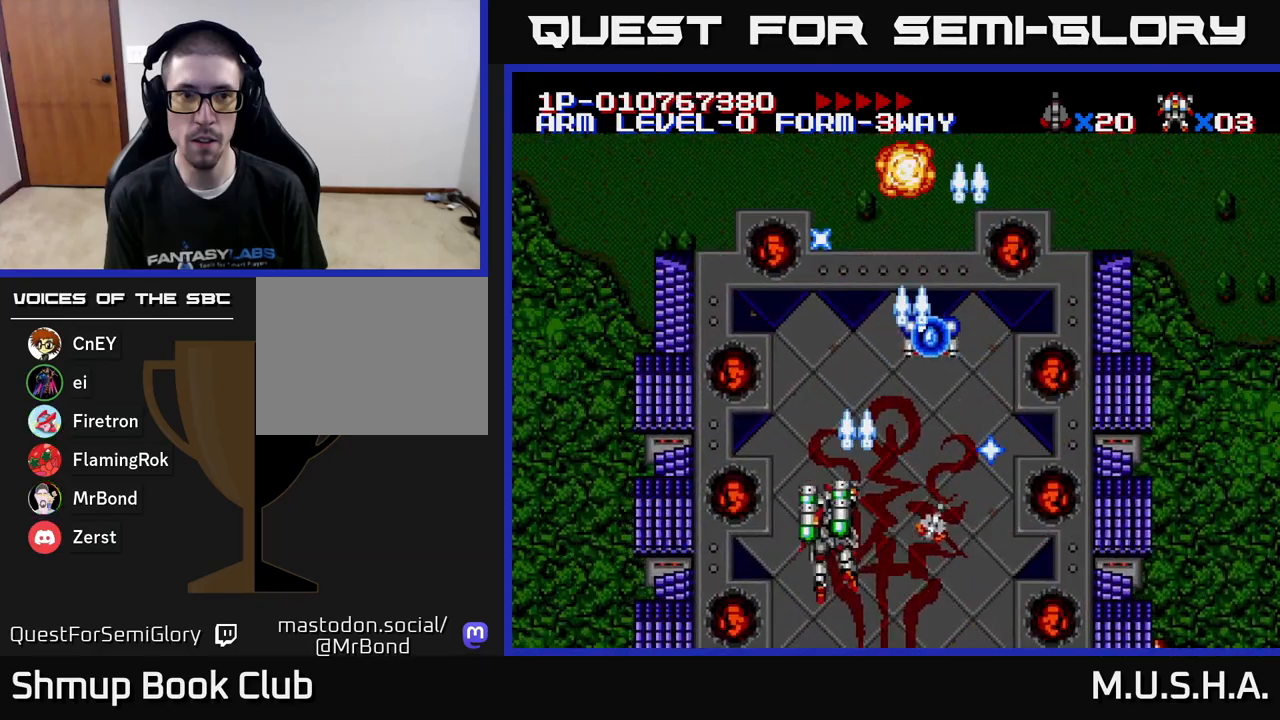
{"buttons": ["X", "Y", "DPAD_RIGHT"], "right_stick": "center", "events": [[183, "DPAD_LEFT", "up"], [233, "DPAD_RIGHT", "down"]]}
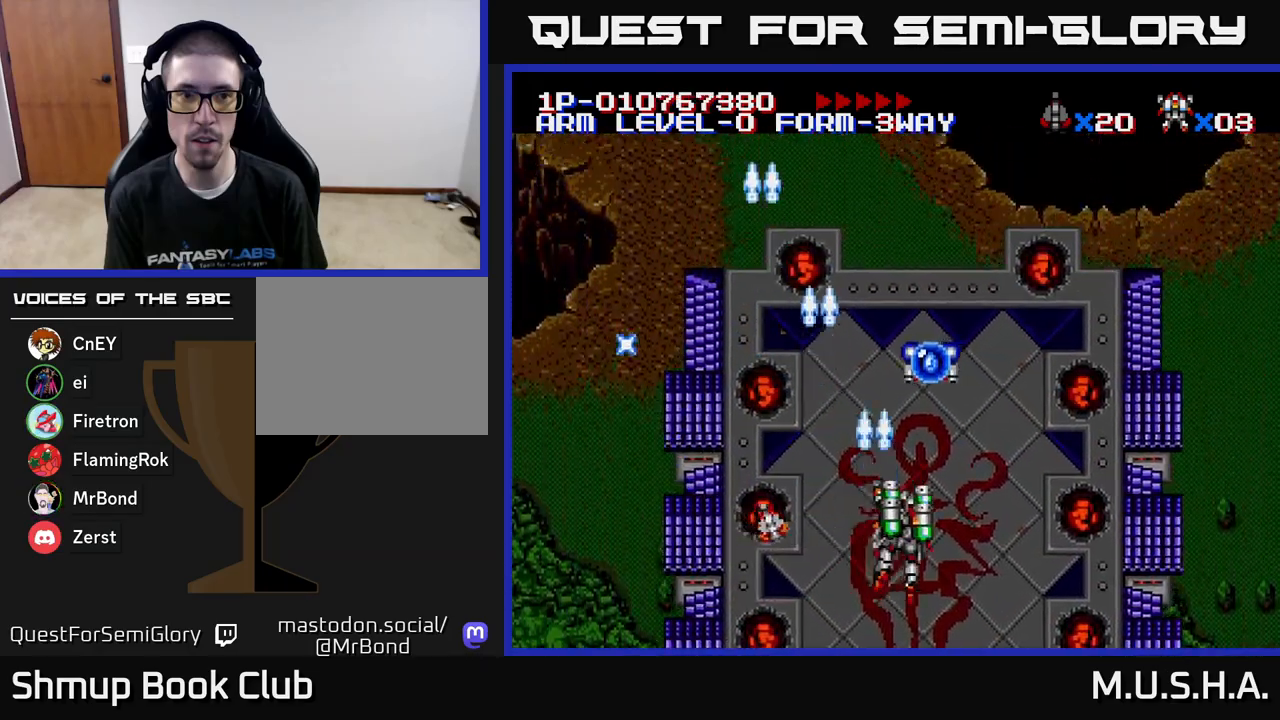
{"buttons": ["X", "Y", "DPAD_LEFT"], "right_stick": "center", "events": [[250, "DPAD_DOWN", "down"], [267, "DPAD_RIGHT", "up"], [367, "DPAD_LEFT", "down"], [433, "DPAD_DOWN", "up"]]}
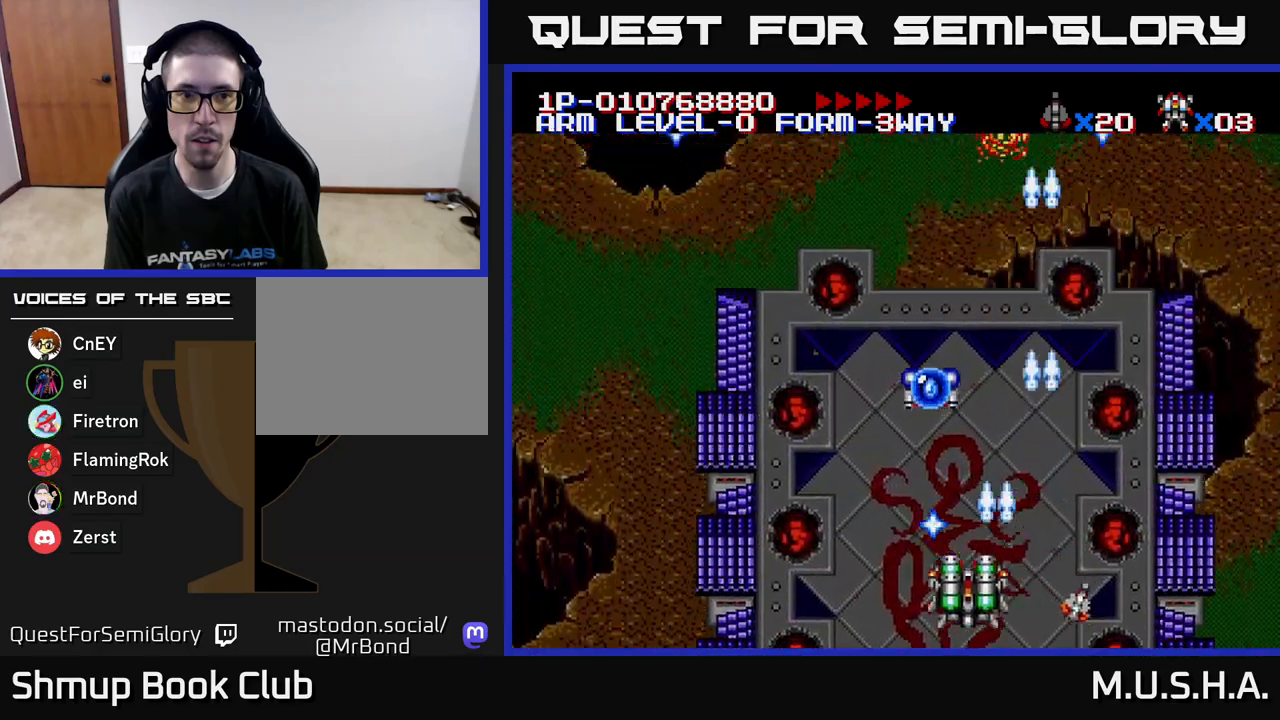
{"buttons": ["X", "Y", "DPAD_RIGHT"], "right_stick": "center", "events": [[383, "DPAD_DOWN", "down"], [383, "DPAD_LEFT", "up"], [467, "DPAD_RIGHT", "down"], [483, "DPAD_DOWN", "up"]]}
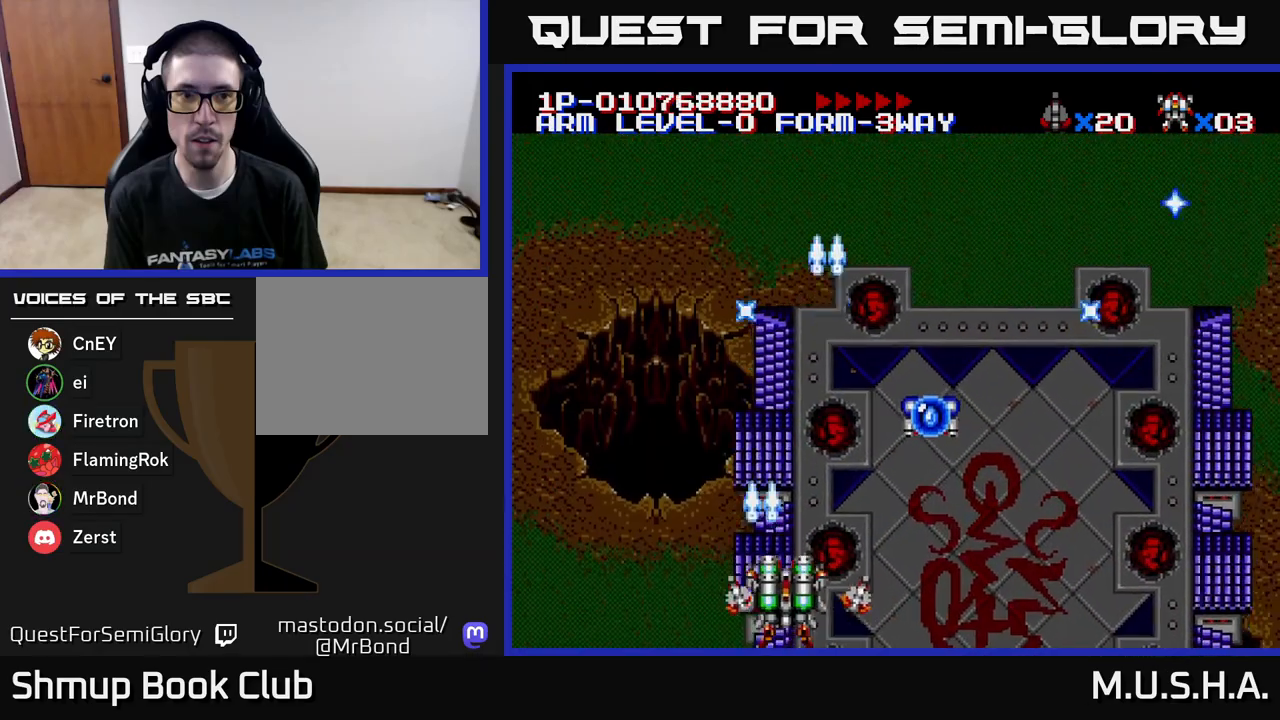
{"buttons": ["X", "Y", "DPAD_RIGHT"], "right_stick": "center", "events": []}
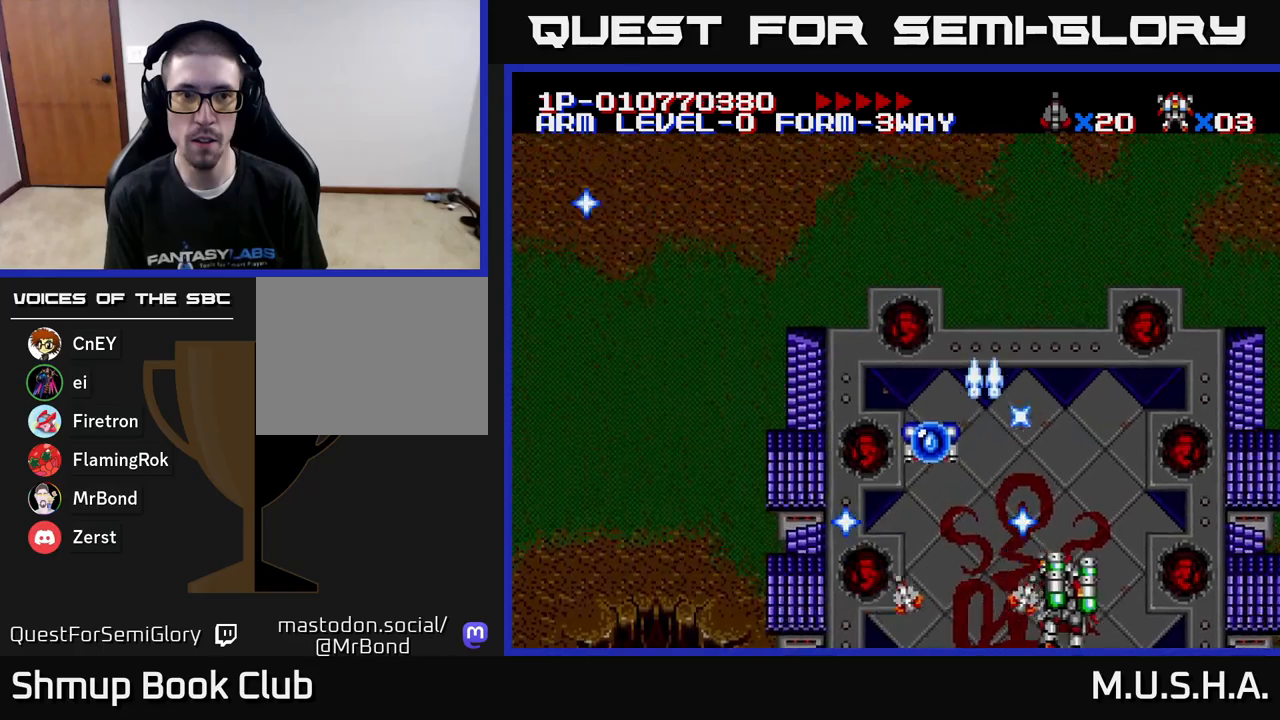
{"buttons": ["X", "Y", "DPAD_LEFT"], "right_stick": "center", "events": [[33, "DPAD_RIGHT", "up"], [100, "DPAD_LEFT", "down"]]}
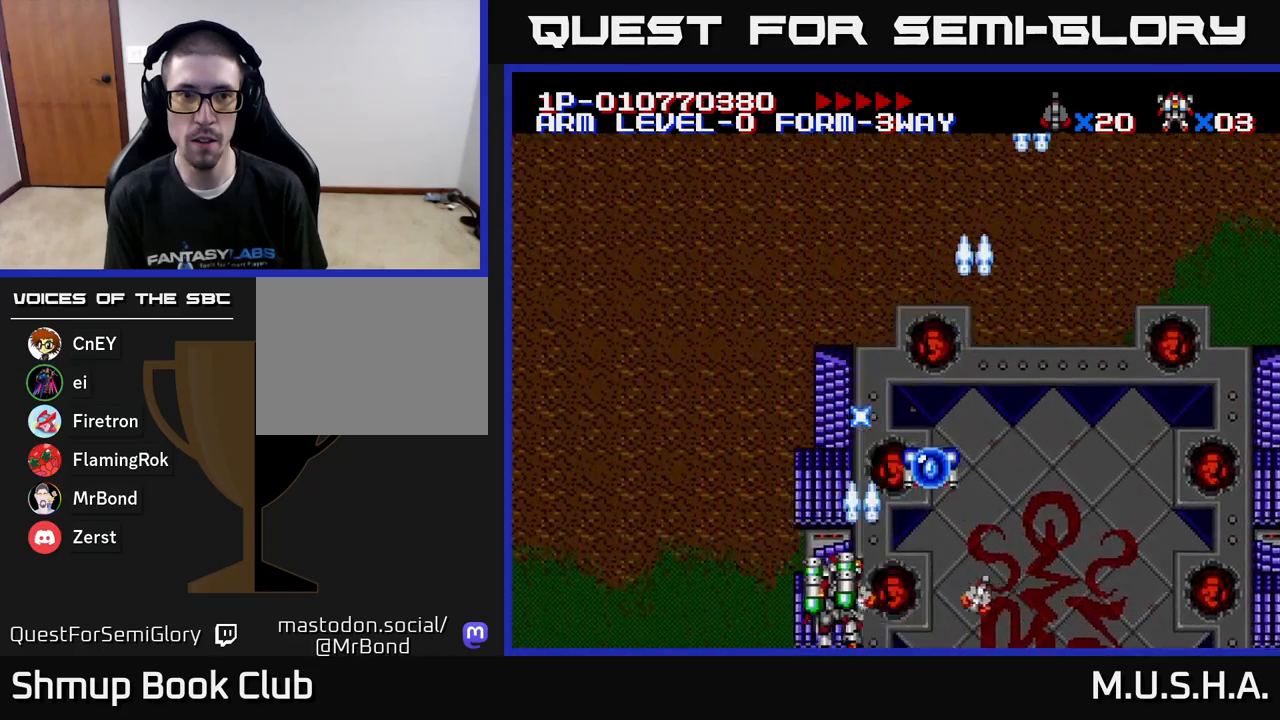
{"buttons": ["X", "Y", "DPAD_RIGHT"], "right_stick": "center", "events": [[83, "DPAD_LEFT", "up"], [133, "DPAD_RIGHT", "down"]]}
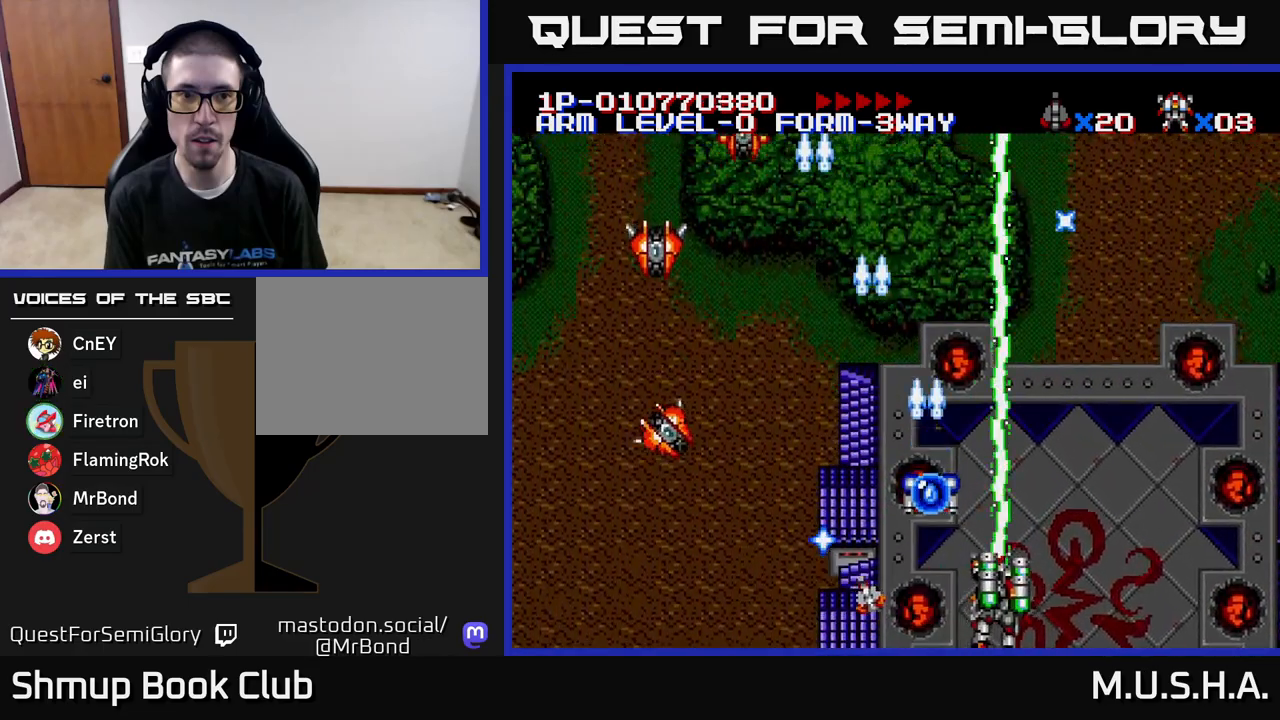
{"buttons": ["X", "Y", "DPAD_UP"], "right_stick": "center", "events": [[250, "DPAD_RIGHT", "up"], [300, "DPAD_UP", "down"], [383, "DPAD_LEFT", "down"], [500, "DPAD_LEFT", "up"]]}
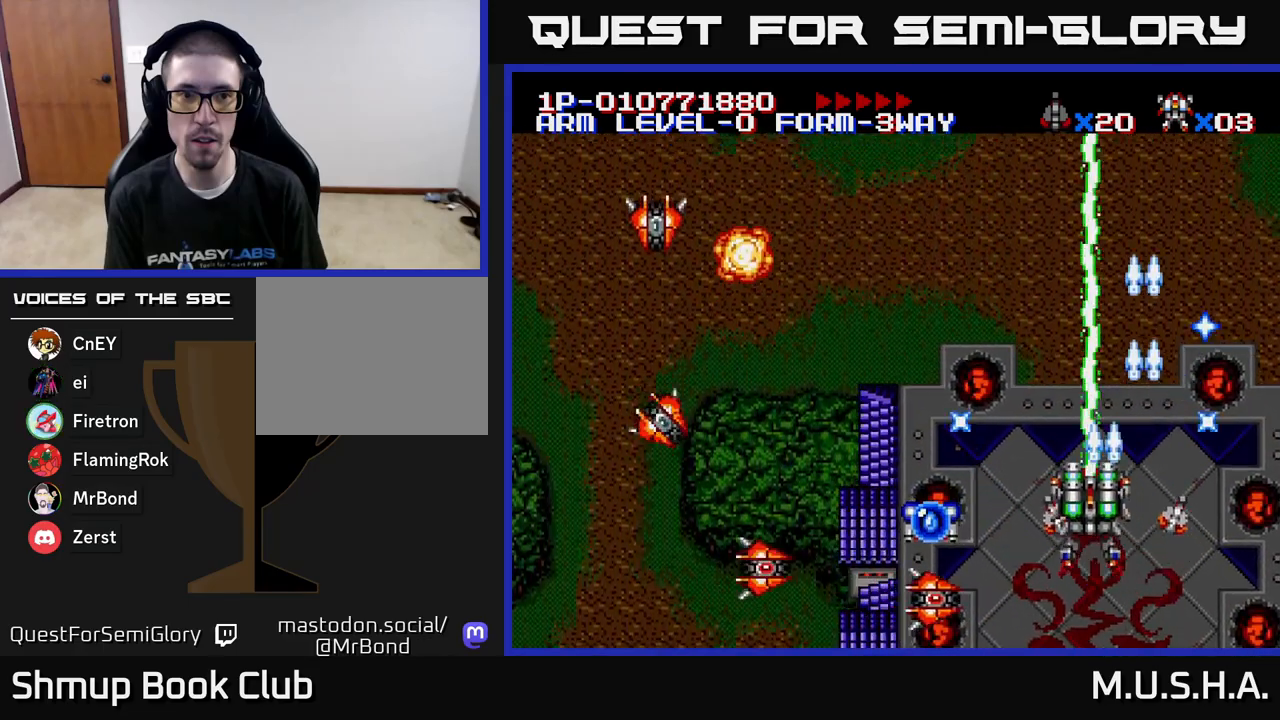
{"buttons": ["X", "Y", "DPAD_DOWN", "DPAD_RIGHT"], "right_stick": "center", "events": [[50, "DPAD_RIGHT", "down"], [50, "DPAD_UP", "up"], [233, "DPAD_DOWN", "down"], [317, "DPAD_RIGHT", "up"], [483, "DPAD_RIGHT", "down"]]}
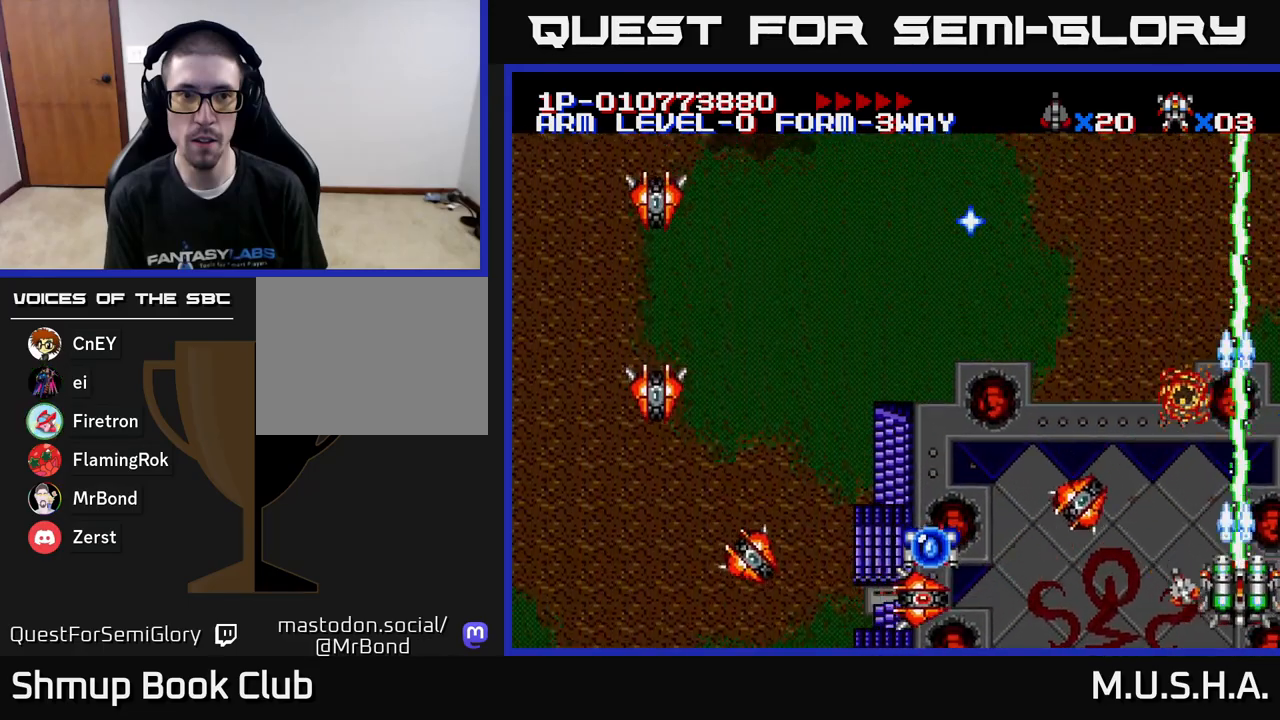
{"buttons": ["X", "Y", "DPAD_LEFT"], "right_stick": "center", "events": [[17, "DPAD_DOWN", "up"], [50, "DPAD_RIGHT", "up"], [450, "DPAD_LEFT", "down"]]}
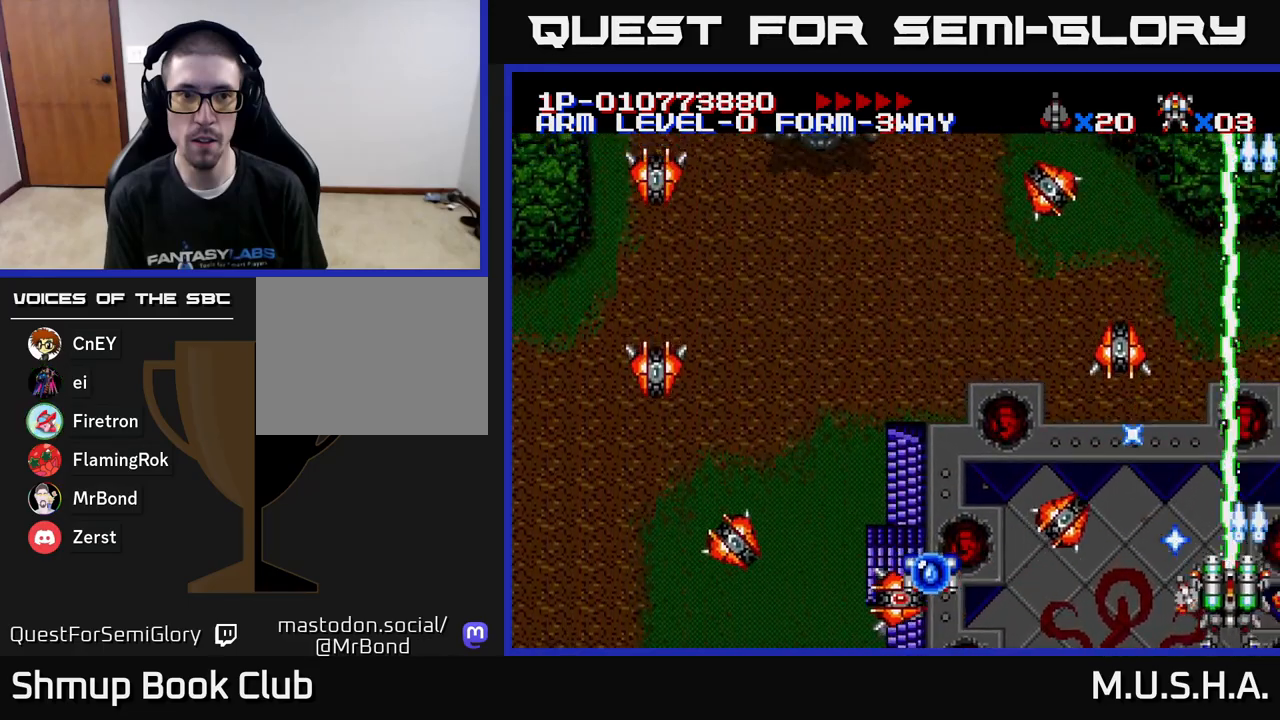
{"buttons": ["X", "Y"], "right_stick": "center", "events": [[33, "DPAD_LEFT", "up"]]}
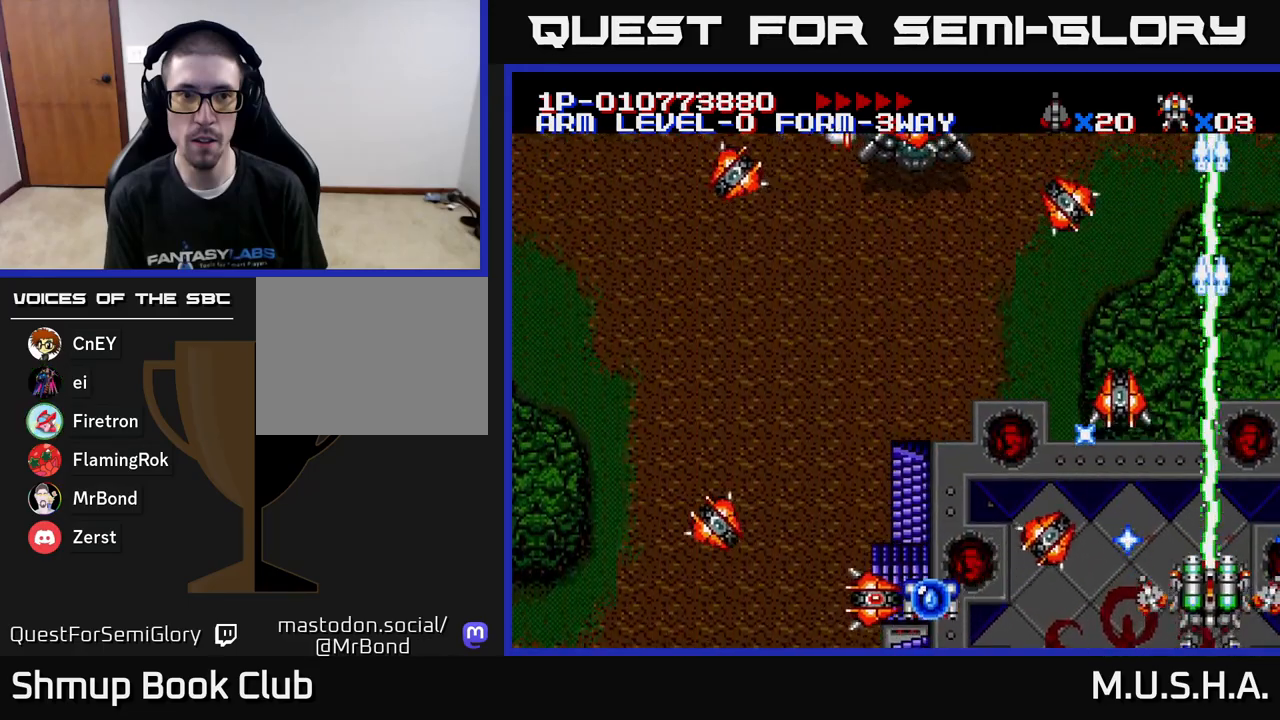
{"buttons": ["X", "Y"], "right_stick": "center", "events": []}
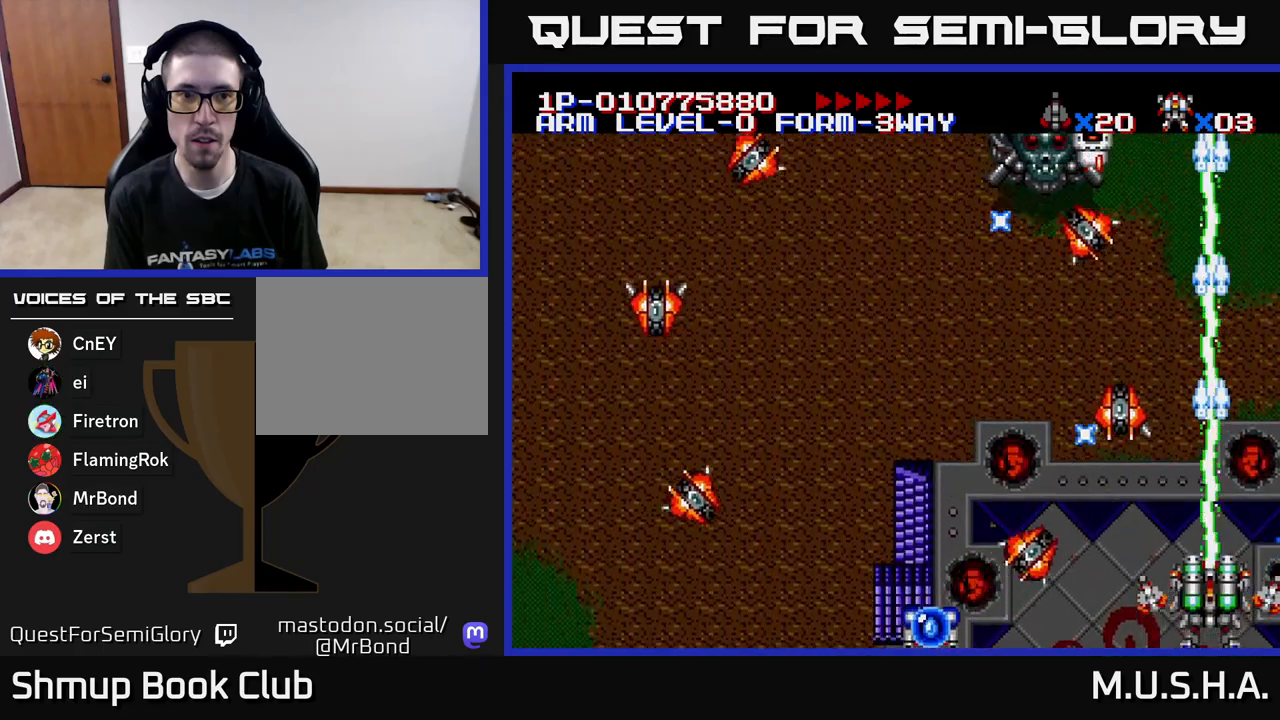
{"buttons": ["X", "Y"], "right_stick": "center", "events": []}
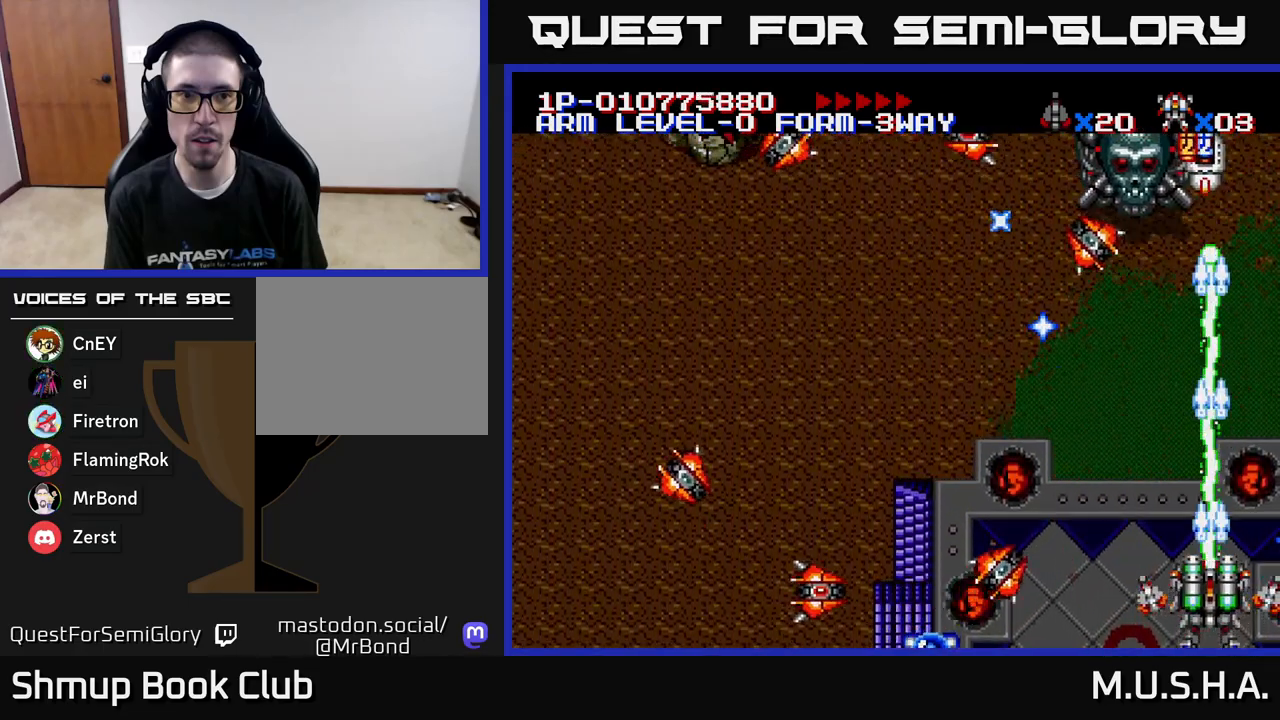
{"buttons": ["X", "Y"], "right_stick": "center", "events": []}
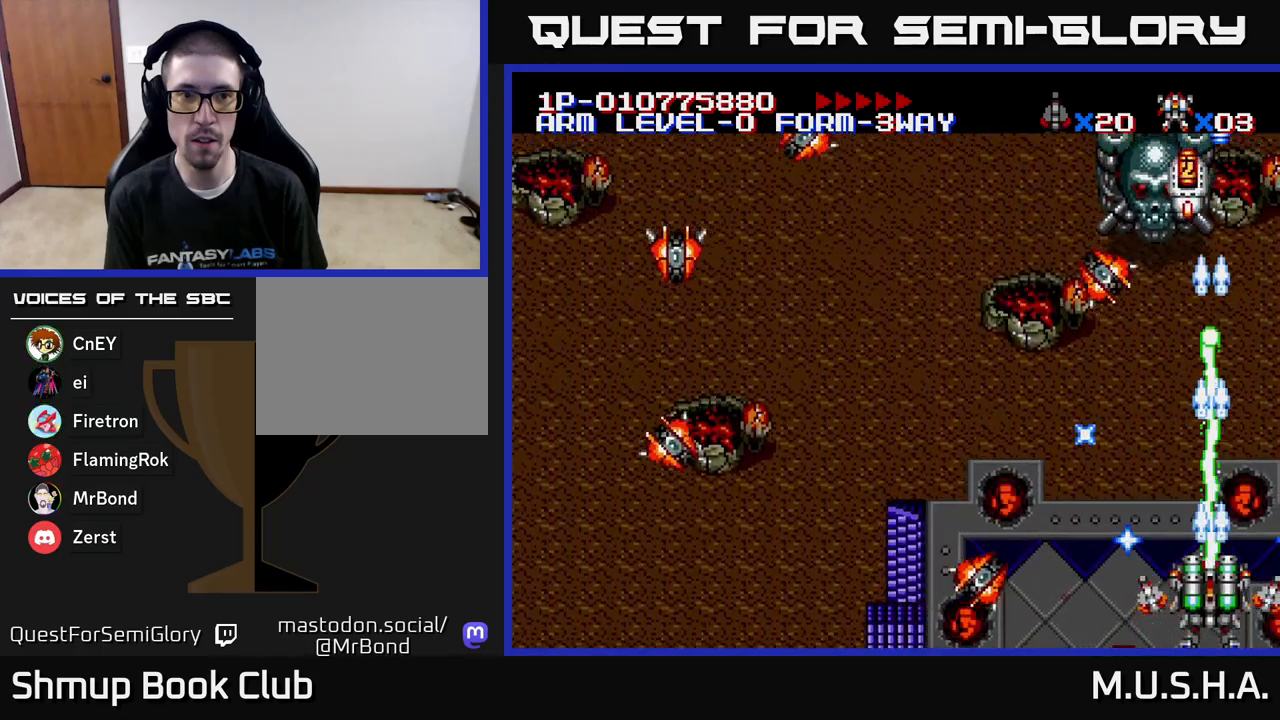
{"buttons": ["X", "Y"], "right_stick": "center", "events": [[350, "DPAD_LEFT", "down"], [433, "DPAD_LEFT", "up"]]}
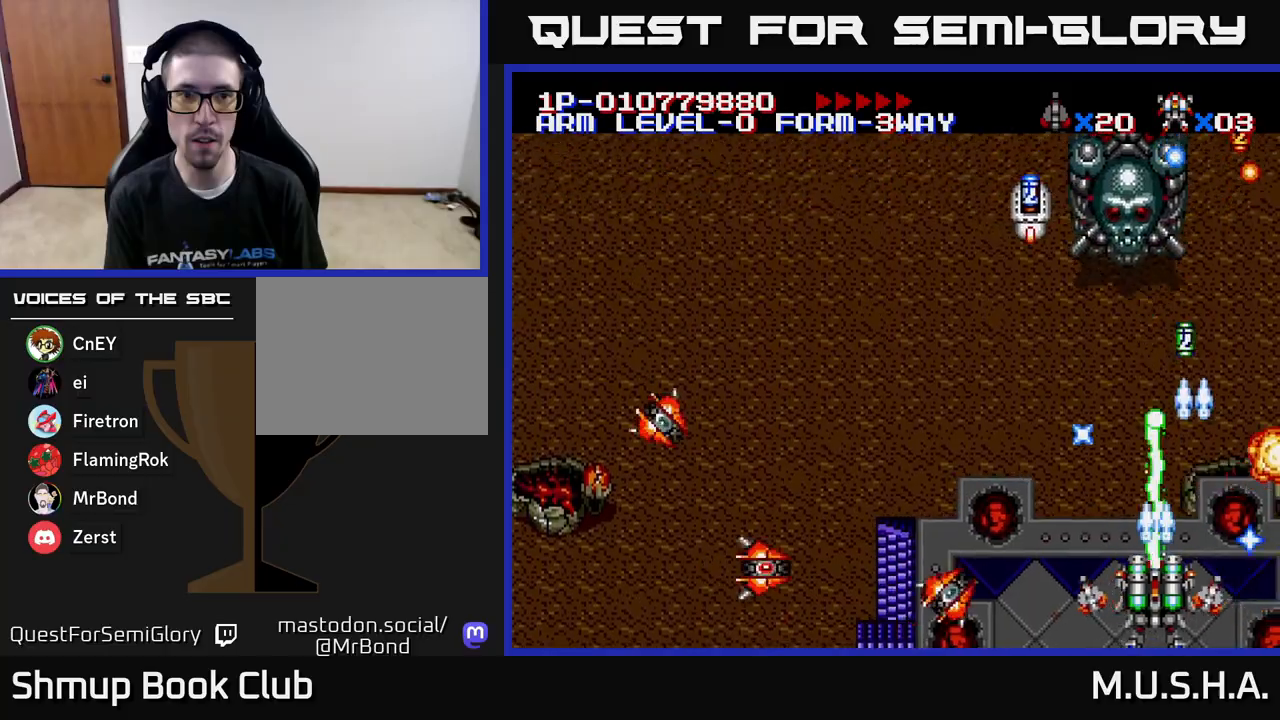
{"buttons": ["X", "Y", "DPAD_RIGHT"], "right_stick": "center", "events": [[483, "DPAD_RIGHT", "down"]]}
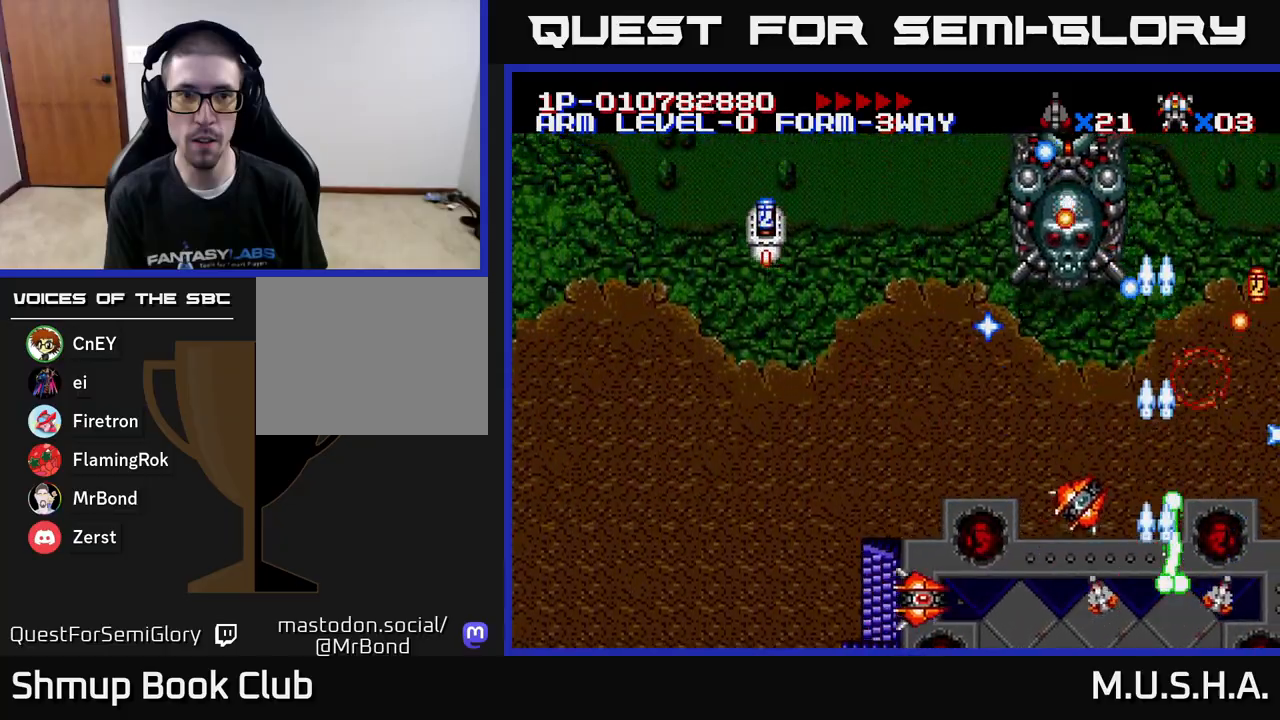
{"buttons": ["X", "Y", "DPAD_DOWN", "DPAD_RIGHT"], "right_stick": "center", "events": [[17, "DPAD_DOWN", "down"], [100, "DPAD_RIGHT", "up"], [133, "DPAD_DOWN", "up"], [133, "DPAD_LEFT", "down"], [333, "DPAD_DOWN", "down"], [333, "DPAD_LEFT", "up"], [350, "DPAD_RIGHT", "down"]]}
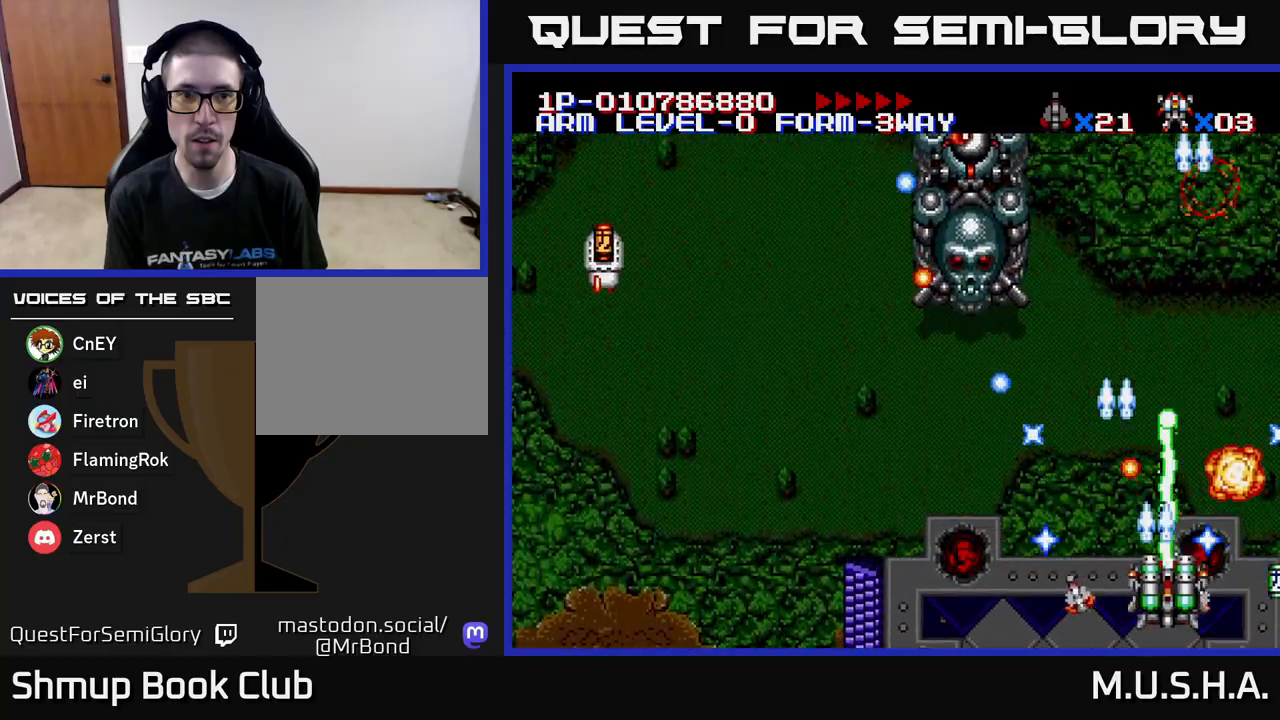
{"buttons": ["X", "Y", "DPAD_LEFT"], "right_stick": "center", "events": [[200, "DPAD_DOWN", "up"], [233, "DPAD_RIGHT", "up"], [250, "DPAD_UP", "down"], [283, "DPAD_LEFT", "down"], [450, "DPAD_UP", "up"]]}